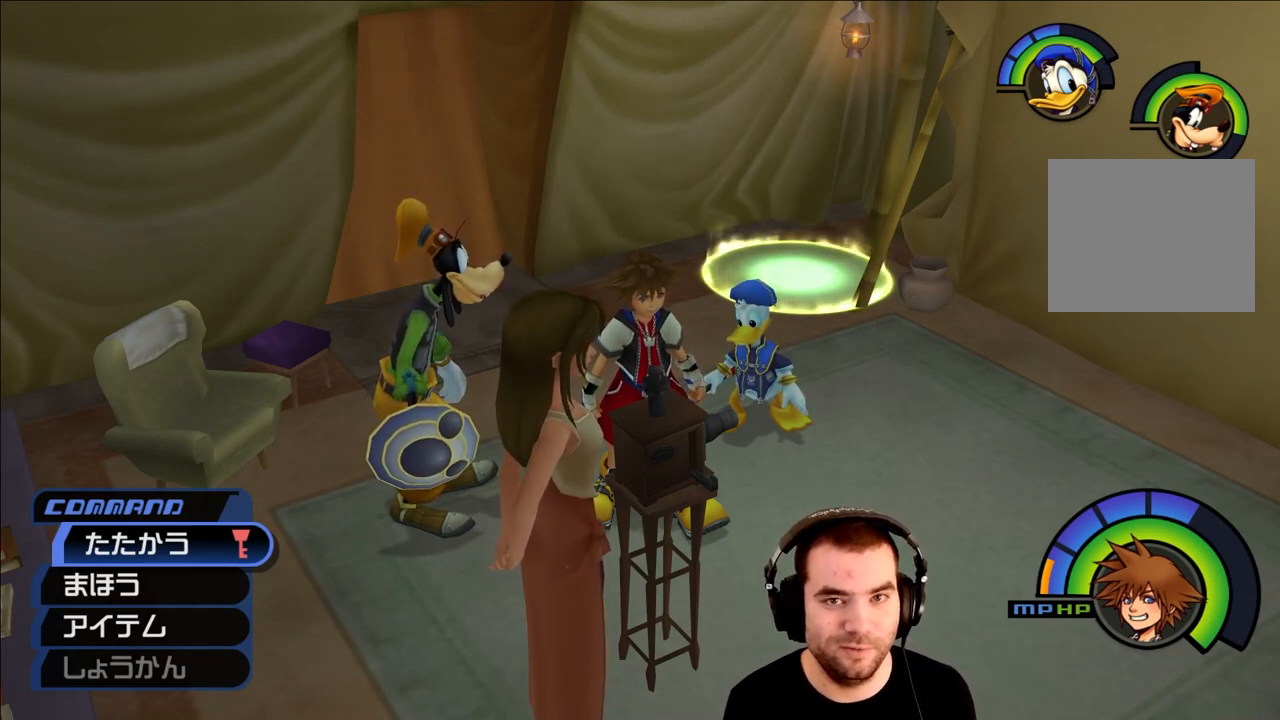
Gameplay with a controller (PlayStation layout); each line is a JSON object with the inputs held at the frame after it. "events" lists button and stick changes between this image and that frame as [ms after this image, input, new state], when the widget could be followed in between.
{"buttons": [], "left_stick": "up", "right_stick": "center", "events": [[367, "left_stick", "up"]]}
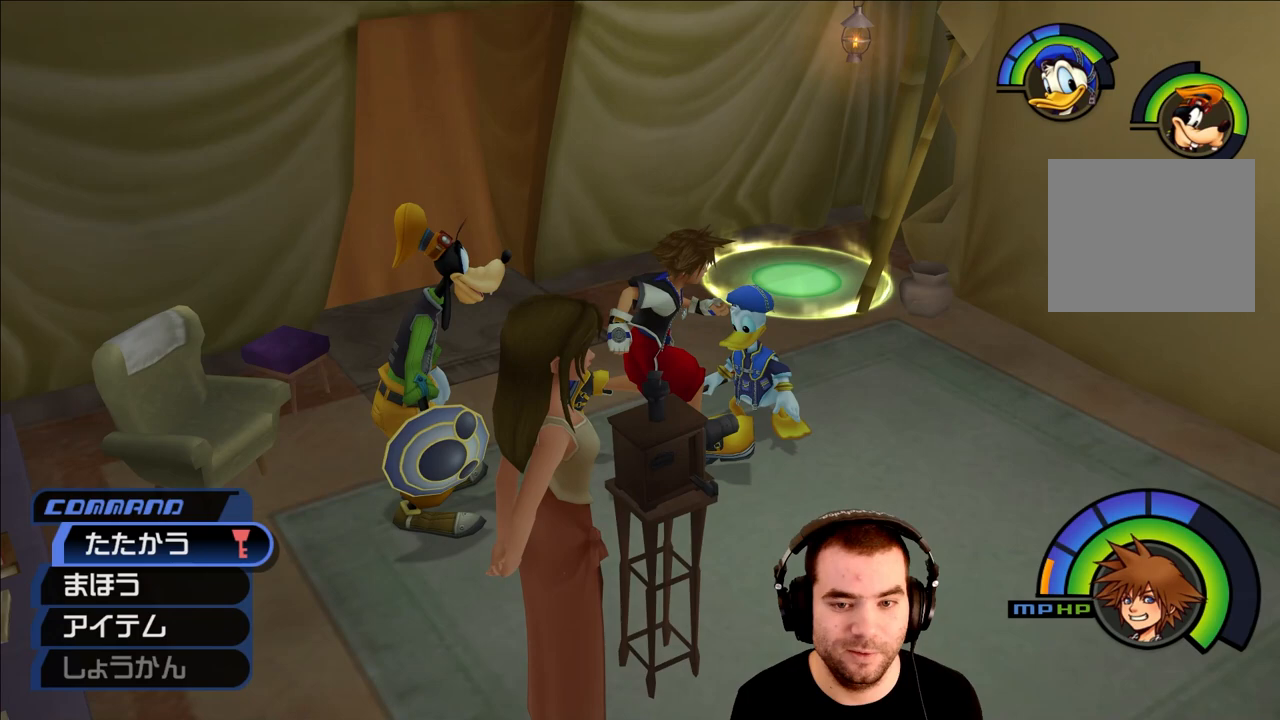
{"buttons": [], "left_stick": "up-right", "right_stick": "center", "events": [[117, "left_stick", "up-right"]]}
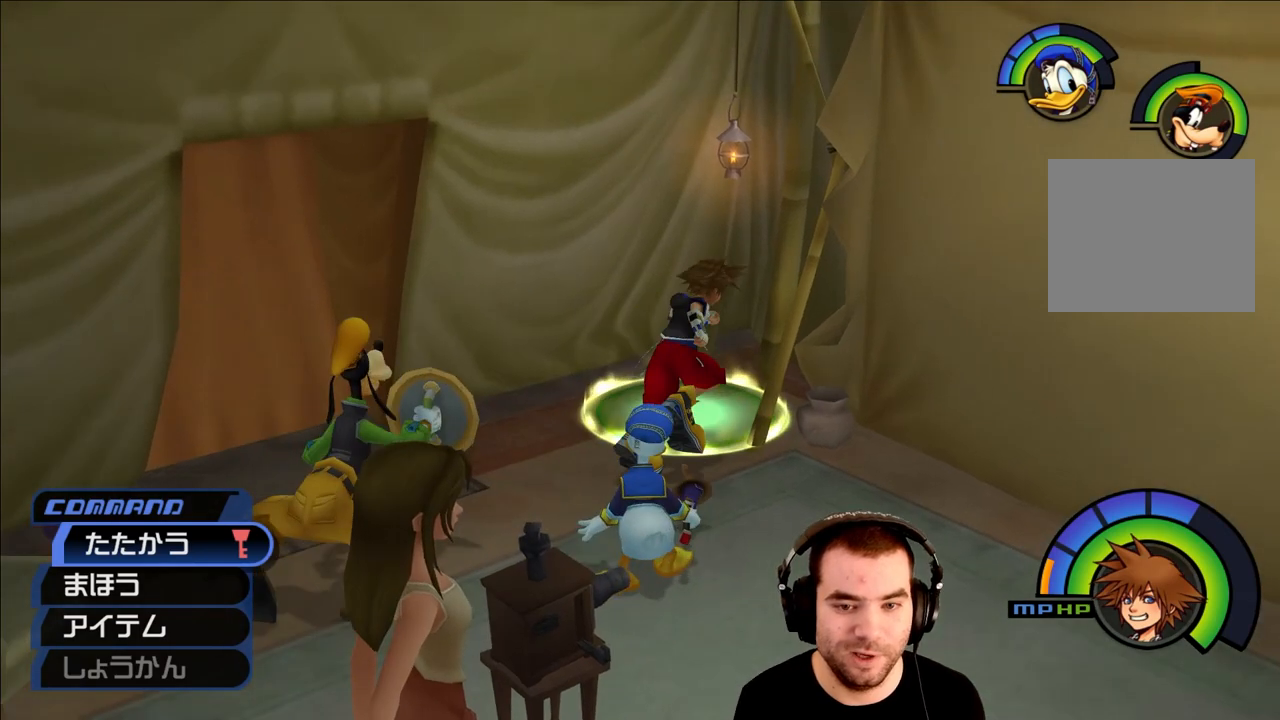
{"buttons": [], "left_stick": "down-left", "right_stick": "center", "events": [[167, "left_stick", "down-left"], [283, "left_stick", "down"], [483, "left_stick", "down-left"]]}
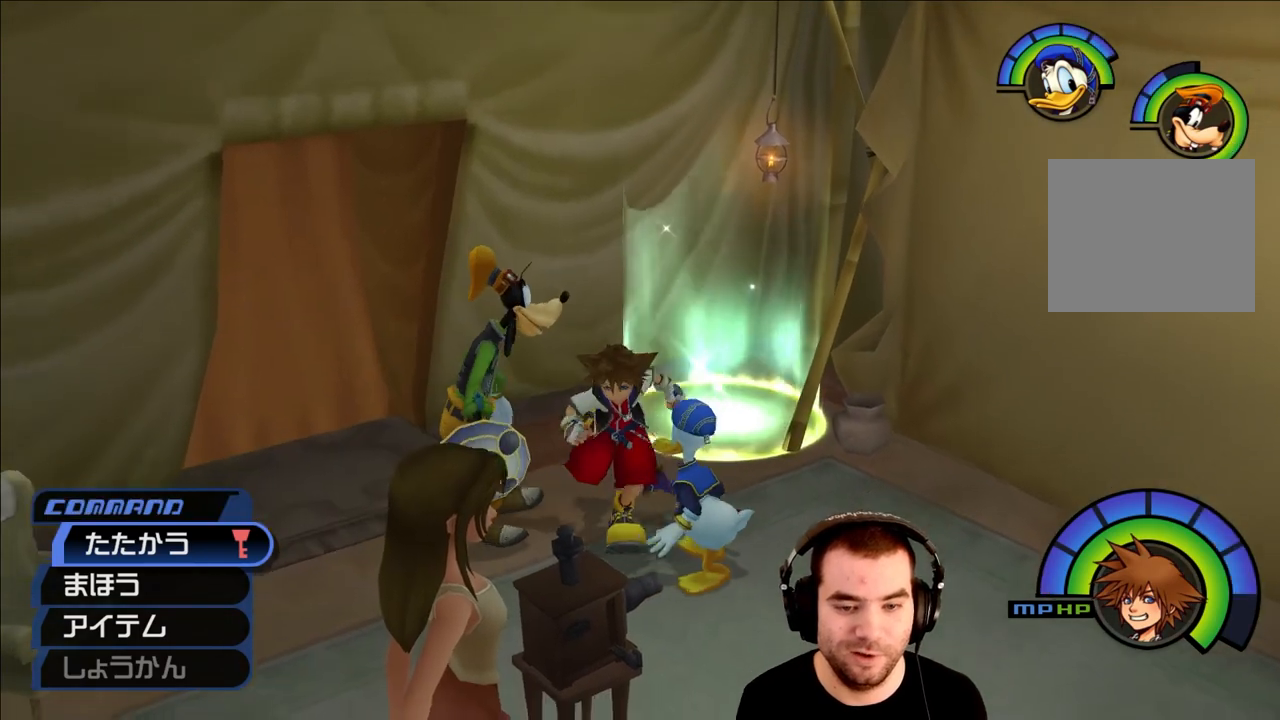
{"buttons": [], "left_stick": "center", "right_stick": "center", "events": [[300, "left_stick", "down-right"], [350, "left_stick", "center"]]}